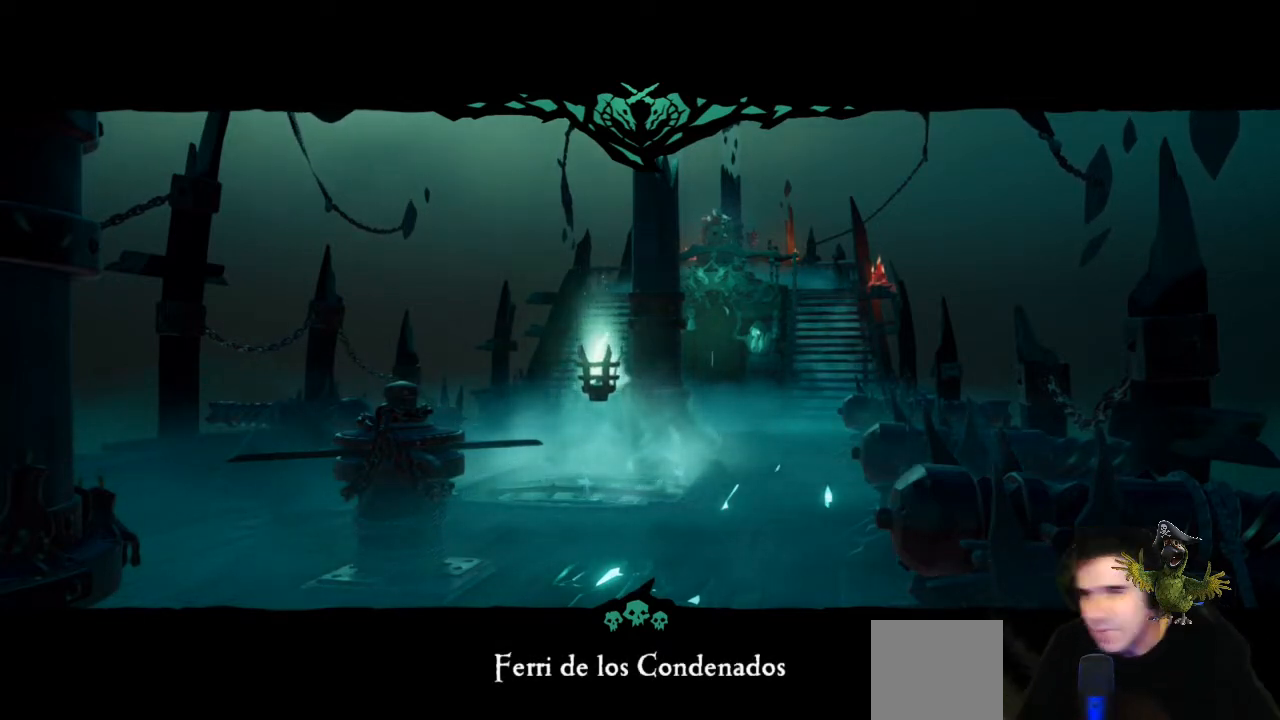
Gameplay with a controller (Xbox layout); each line is a JSON object with the inputs held at the frame after it (dt_ms = milliseconds from this image to that frame). "events" lists button and stick changes between this image and that frame as [ms after this image, input, new state], when the widget could be followed in between. Not read: SHARE.
{"dt_ms": 500, "buttons": [], "left_stick": "right", "right_stick": "center", "events": [[200, "left_stick", "right"]]}
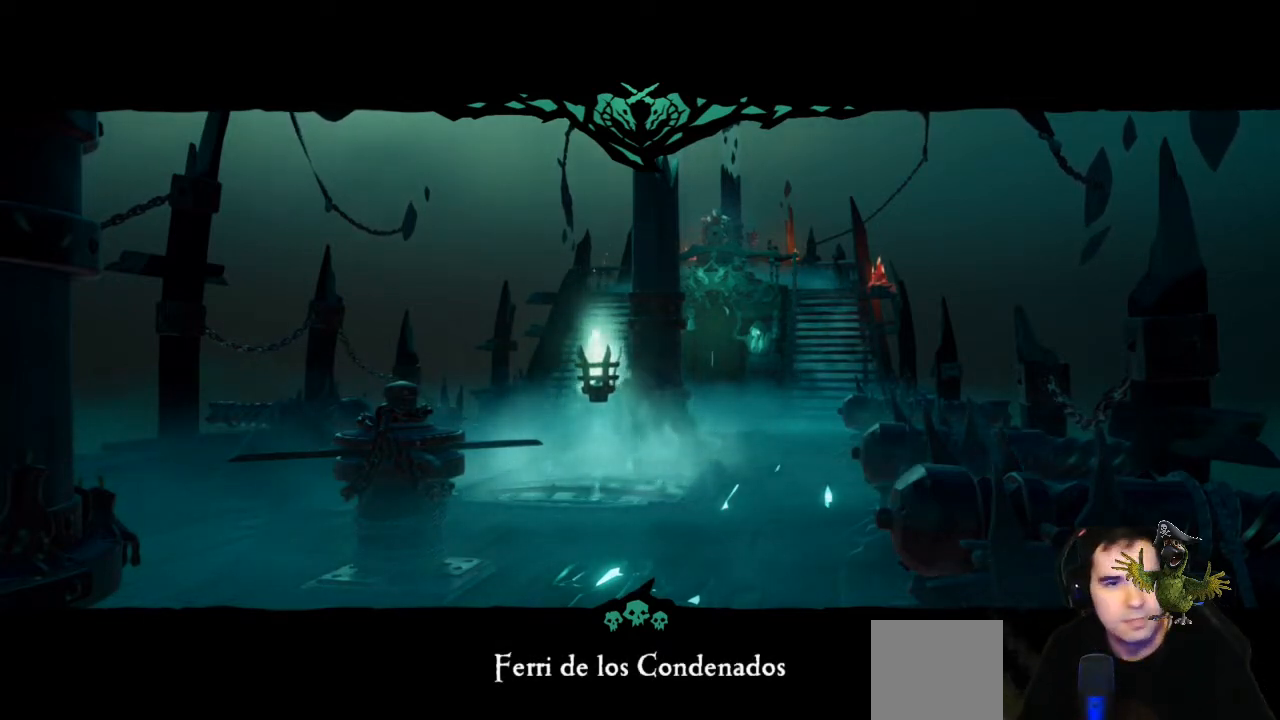
{"dt_ms": 500, "buttons": [], "left_stick": "up", "right_stick": "center", "events": [[33, "left_stick", "up"], [33, "right_stick", "down"], [200, "right_stick", "center"]]}
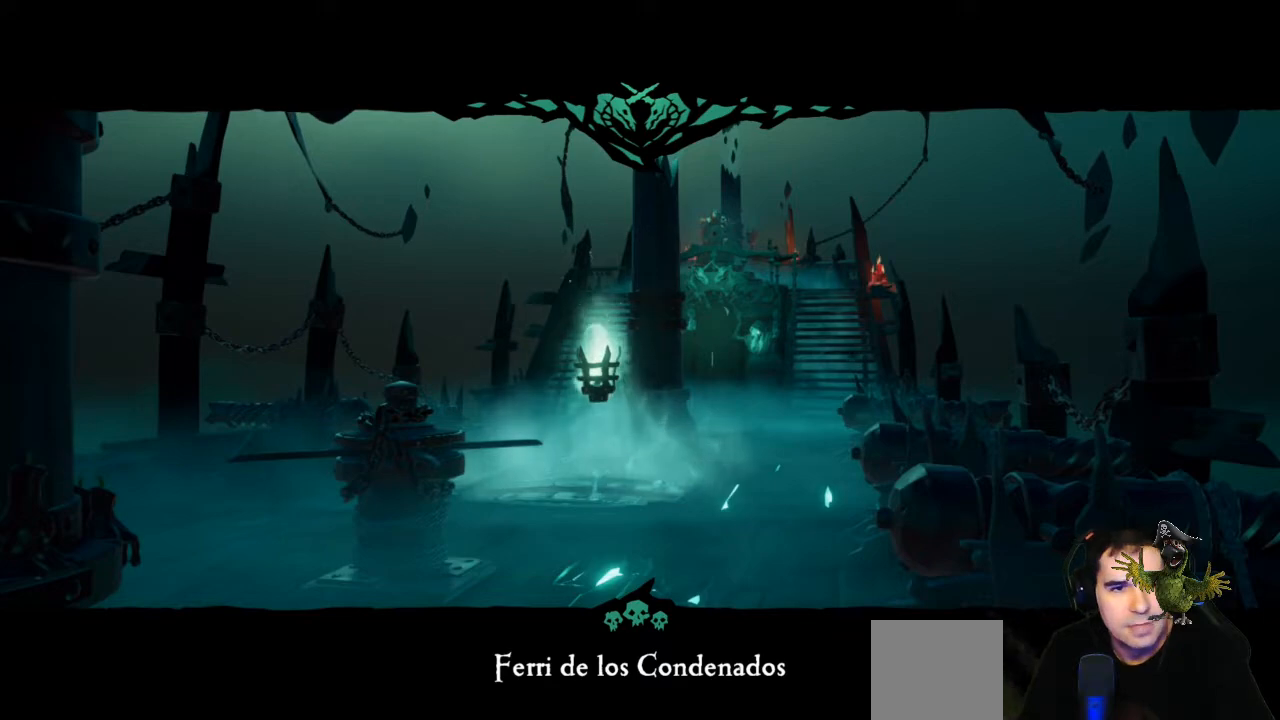
{"dt_ms": 500, "buttons": [], "left_stick": "center", "right_stick": "center", "events": [[67, "left_stick", "center"]]}
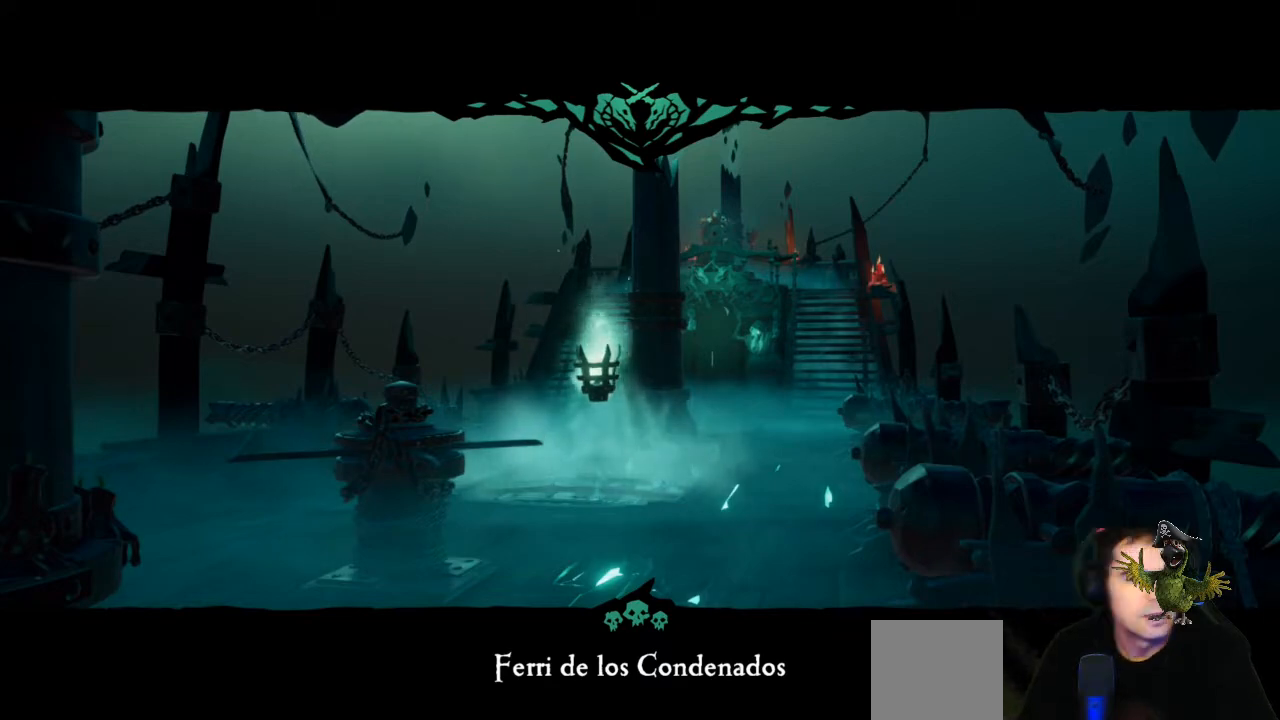
{"dt_ms": 500, "buttons": [], "left_stick": "center", "right_stick": "center", "events": []}
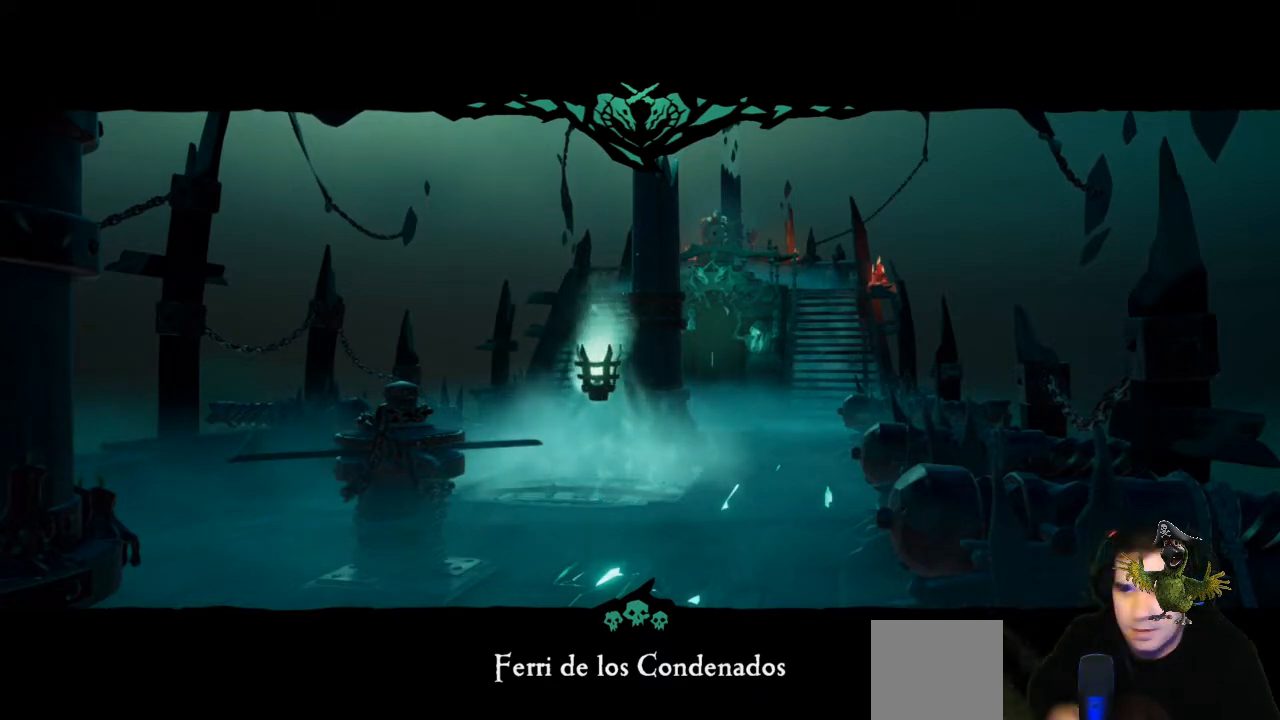
{"dt_ms": 500, "buttons": [], "left_stick": "center", "right_stick": "center", "events": []}
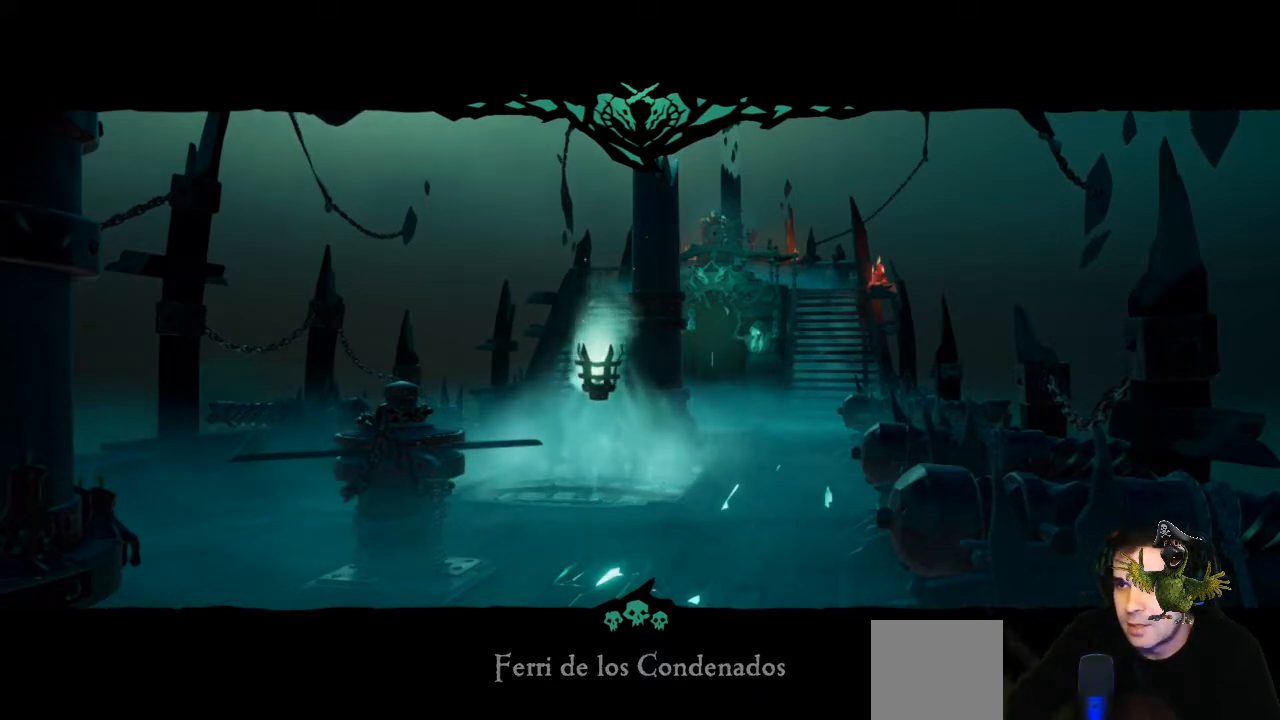
{"dt_ms": 500, "buttons": [], "left_stick": "center", "right_stick": "center", "events": []}
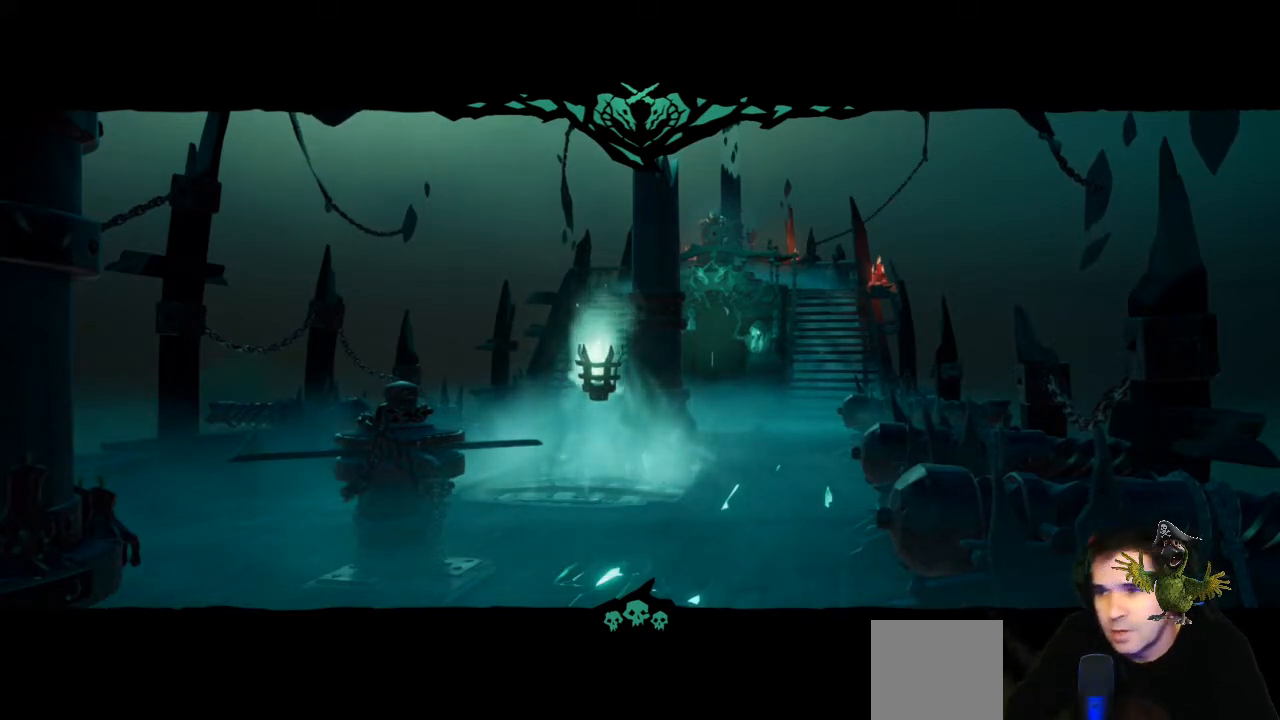
{"dt_ms": 500, "buttons": [], "left_stick": "center", "right_stick": "center", "events": []}
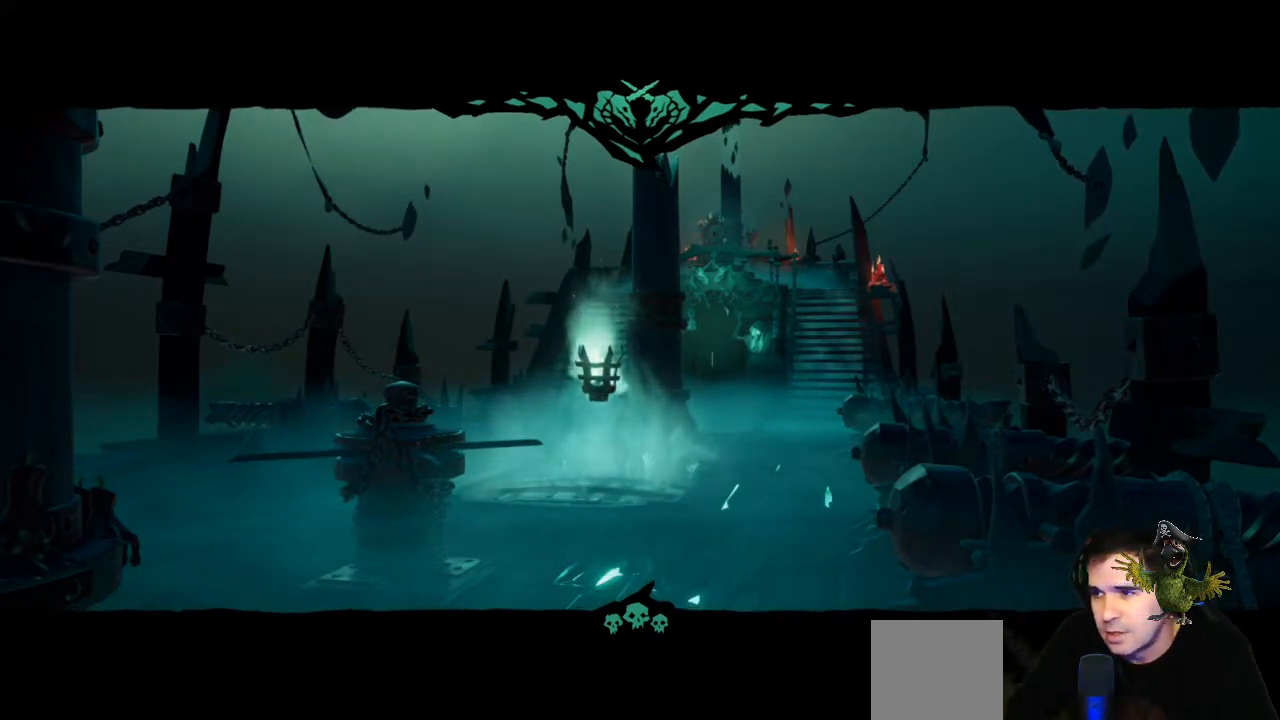
{"dt_ms": 500, "buttons": [], "left_stick": "center", "right_stick": "center", "events": []}
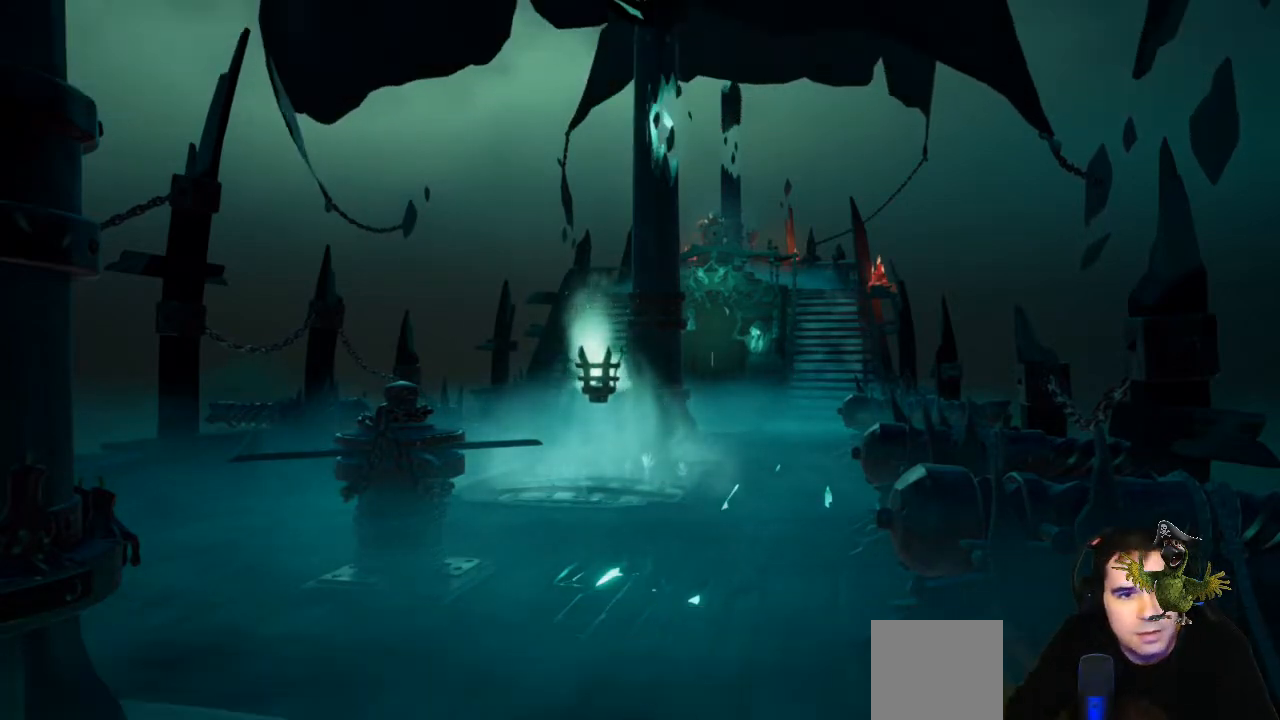
{"dt_ms": 500, "buttons": [], "left_stick": "center", "right_stick": "center", "events": []}
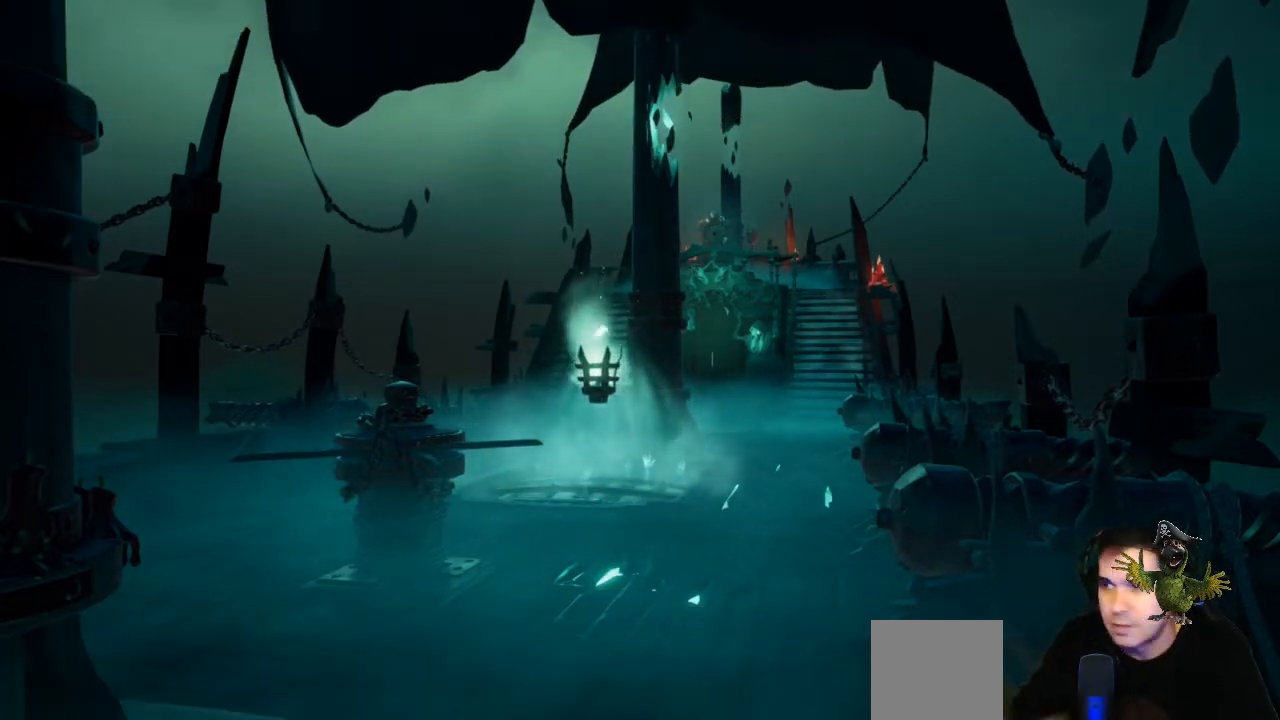
{"dt_ms": 500, "buttons": [], "left_stick": "up", "right_stick": "center", "events": [[100, "left_stick", "up"]]}
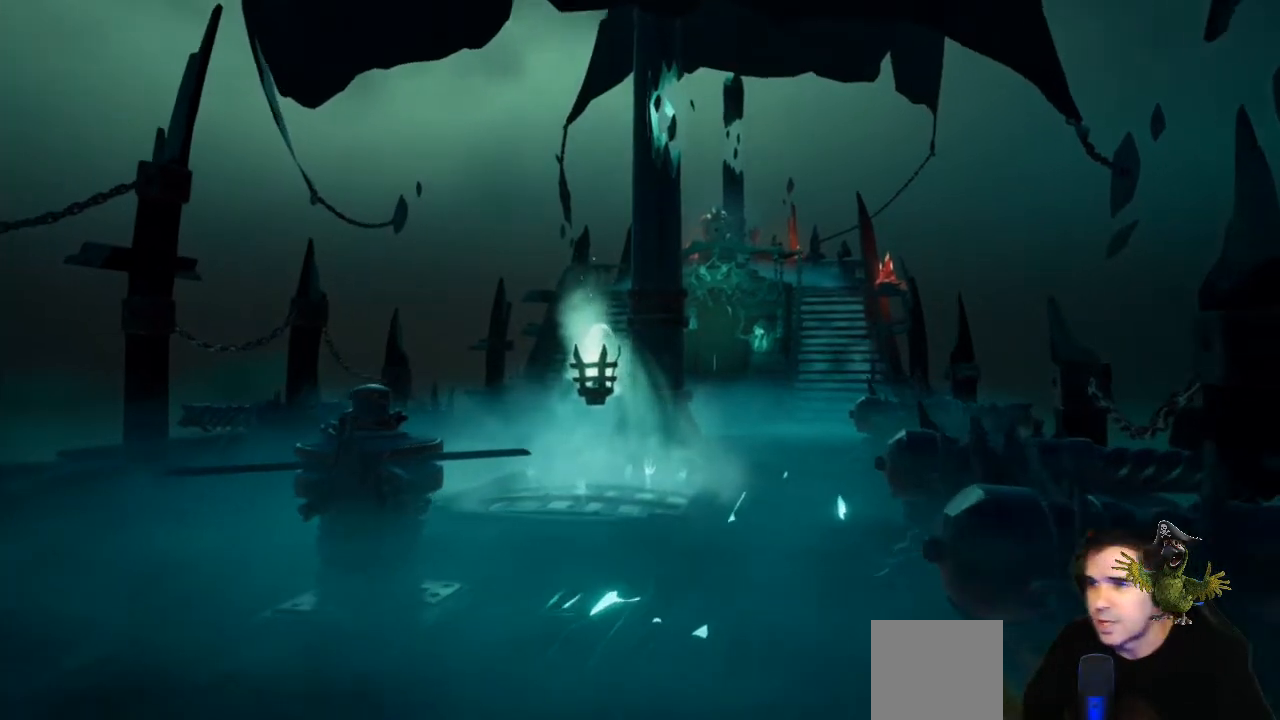
{"dt_ms": 500, "buttons": [], "left_stick": "up", "right_stick": "center", "events": [[333, "right_stick", "right"], [433, "right_stick", "center"]]}
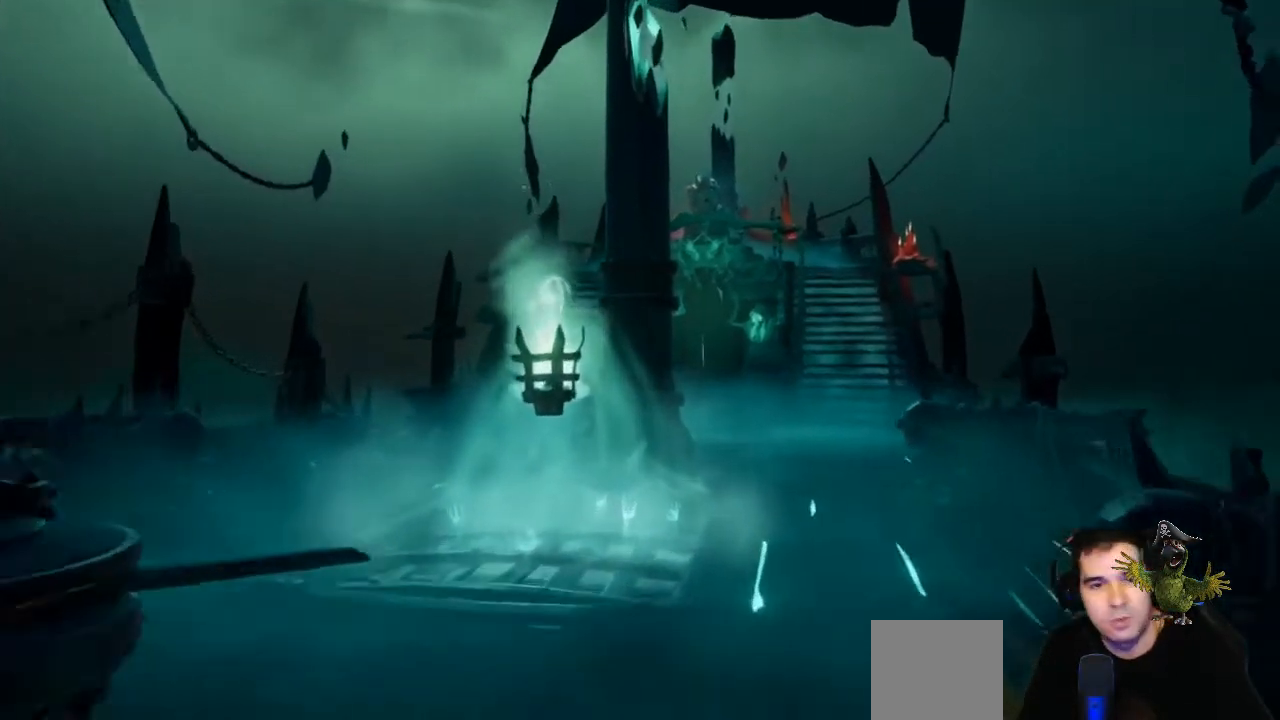
{"dt_ms": 500, "buttons": [], "left_stick": "up", "right_stick": "center", "events": [[67, "A", "down"], [167, "A", "up"], [367, "X", "down"], [467, "X", "up"]]}
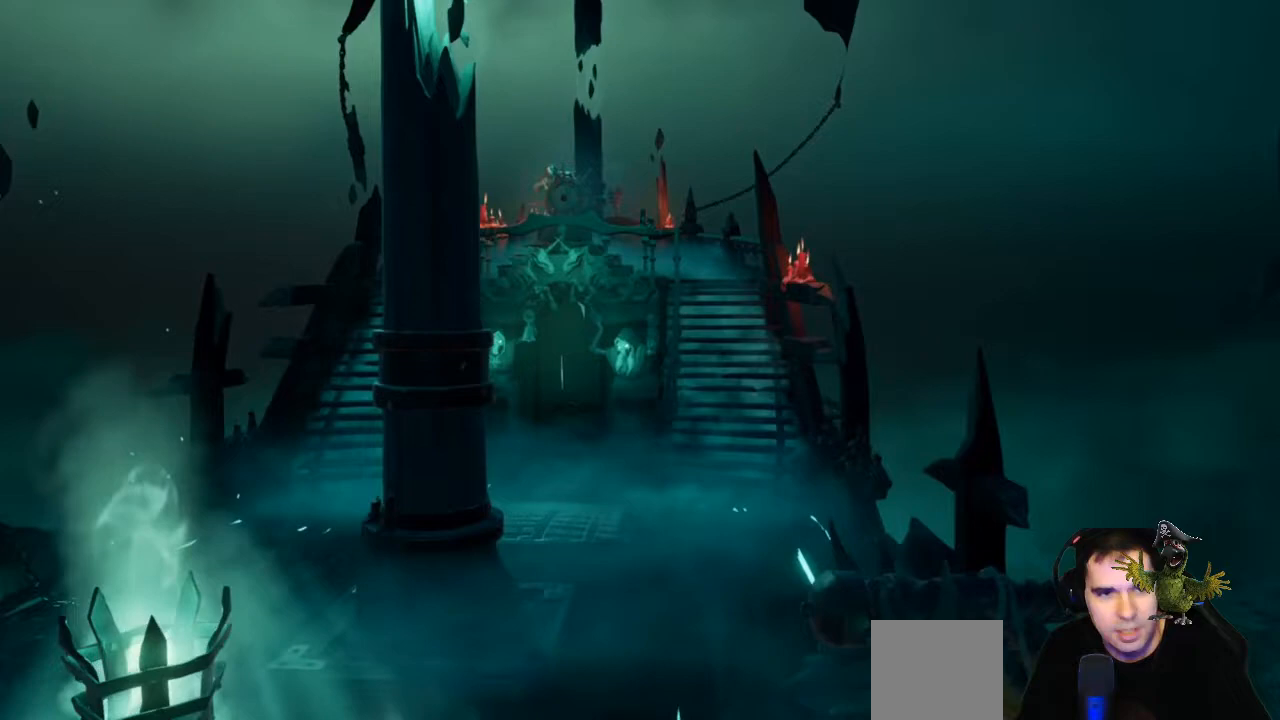
{"dt_ms": 500, "buttons": [], "left_stick": "up", "right_stick": "center", "events": []}
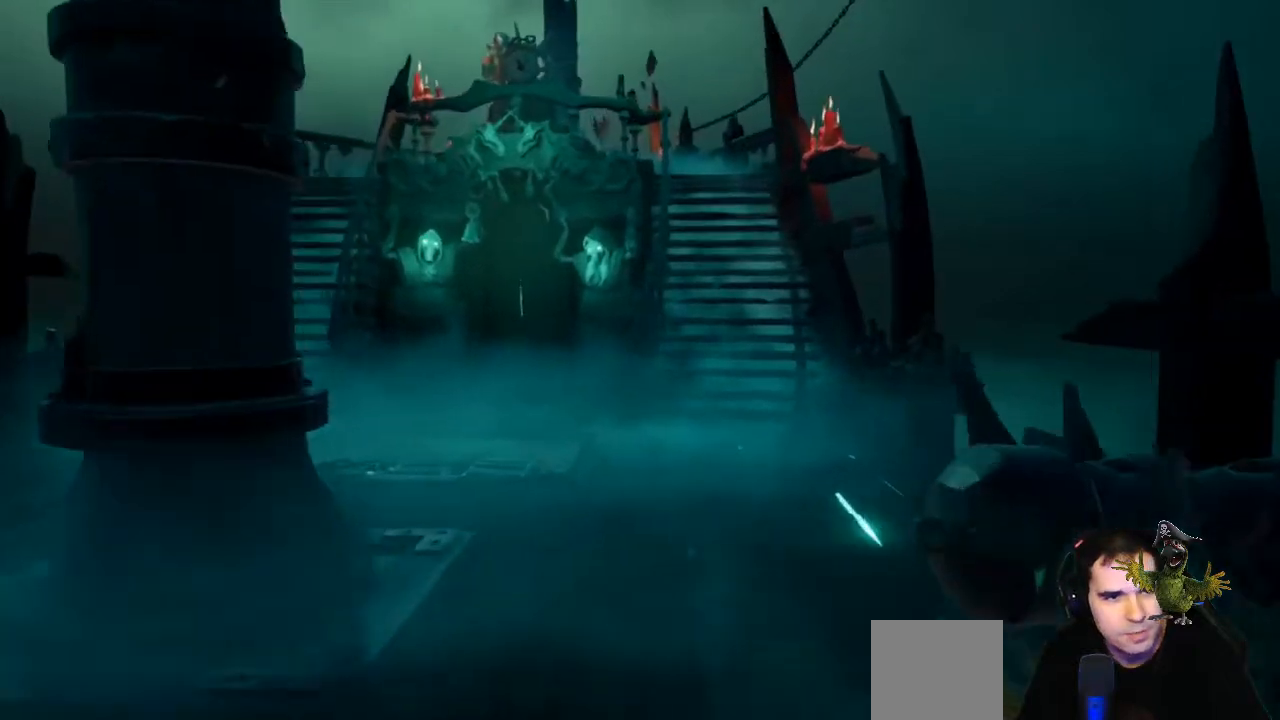
{"dt_ms": 500, "buttons": ["X"], "left_stick": "up", "right_stick": "center", "events": [[167, "A", "down"], [267, "A", "up"], [267, "R1", "down"], [333, "R1", "up"], [400, "X", "down"]]}
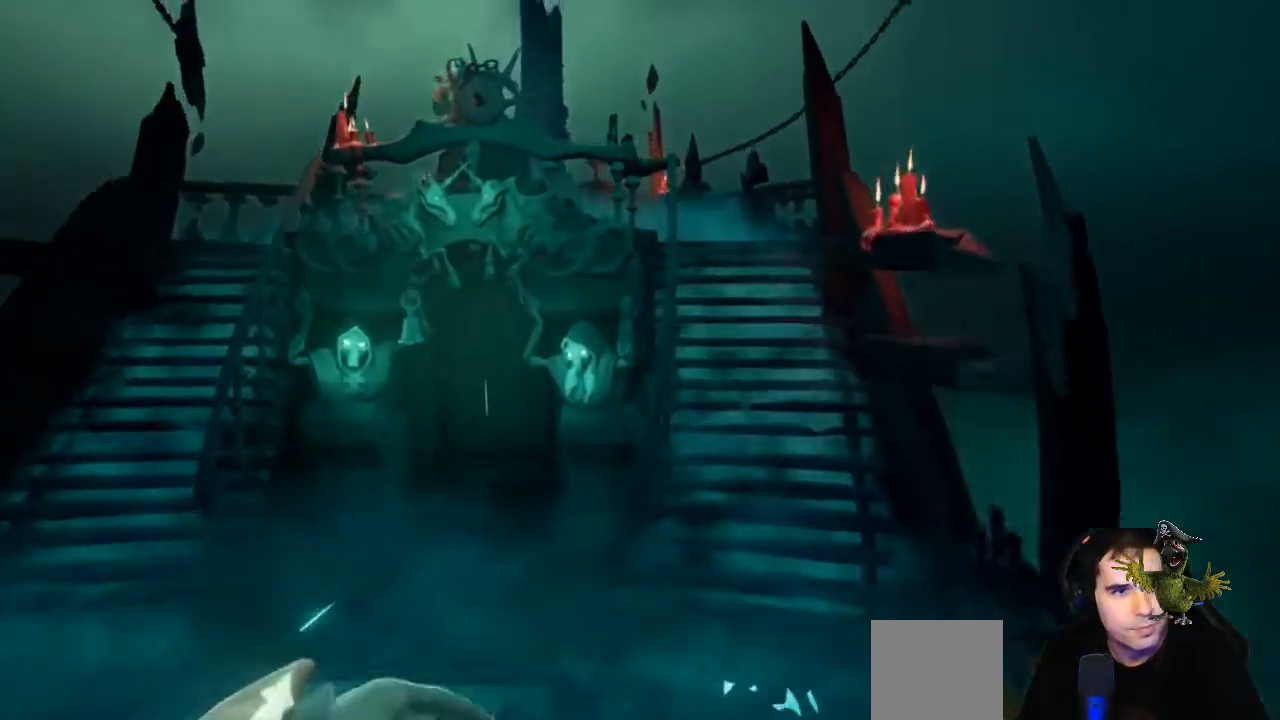
{"dt_ms": 500, "buttons": [], "left_stick": "up-left", "right_stick": "center"}
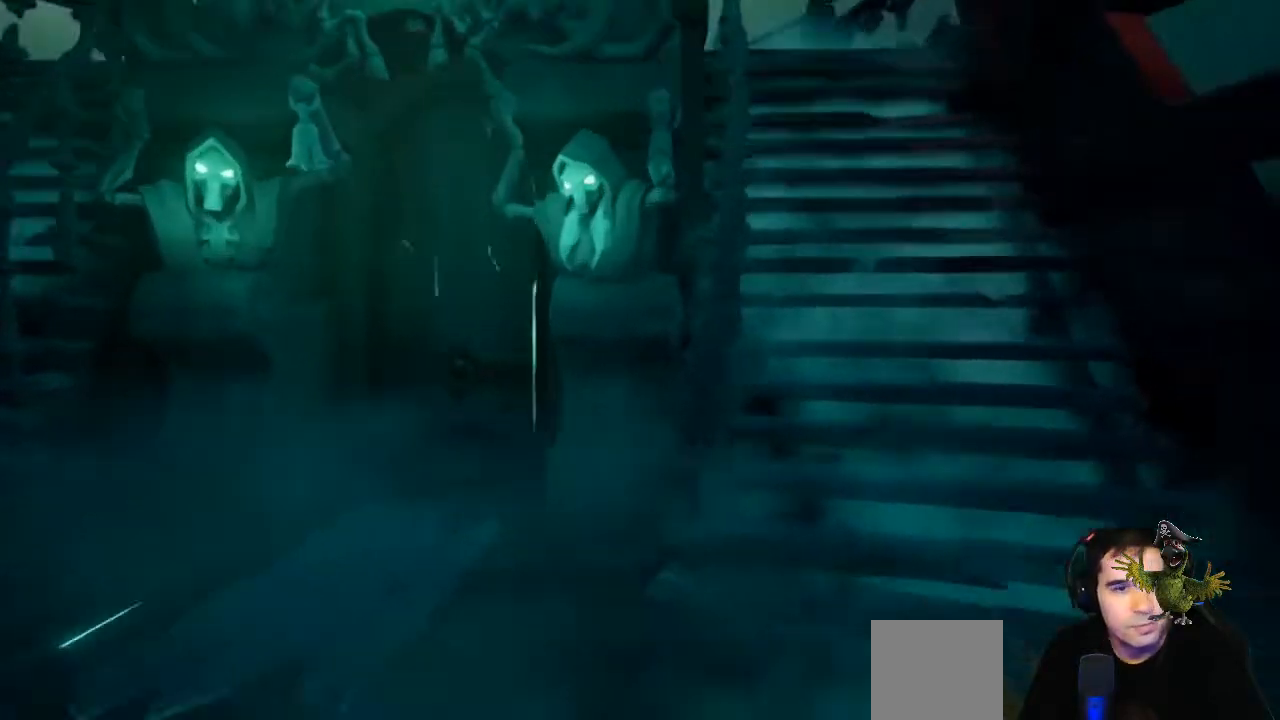
{"dt_ms": 1000, "buttons": [], "left_stick": "up", "right_stick": "center"}
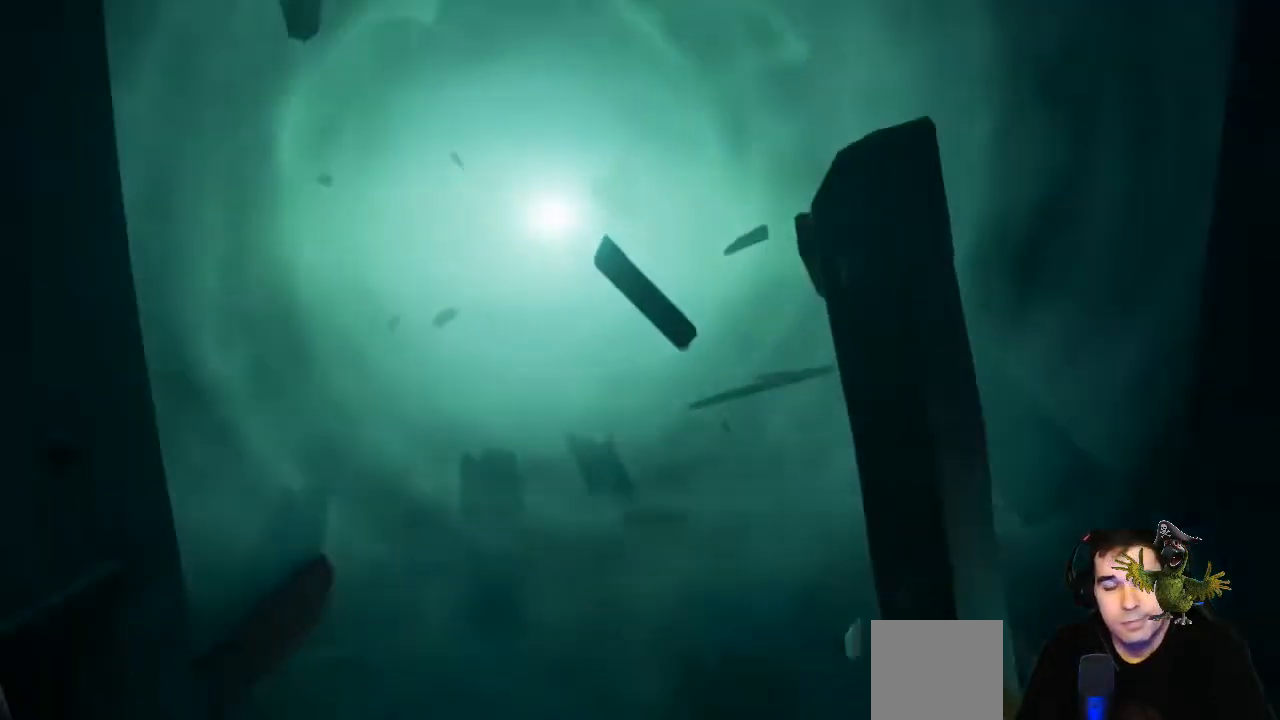
{"dt_ms": 500, "buttons": [], "left_stick": "up", "right_stick": "center", "events": []}
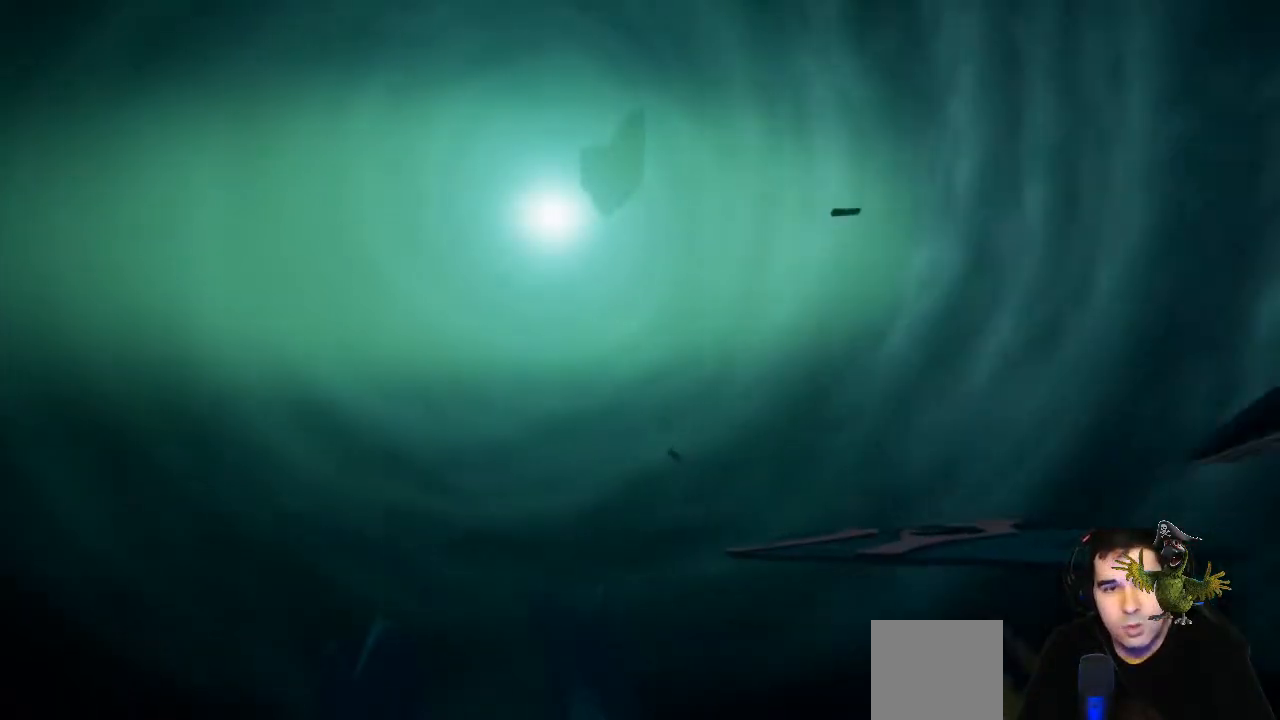
{"dt_ms": 500, "buttons": [], "left_stick": "center", "right_stick": "center", "events": [[367, "left_stick", "center"]]}
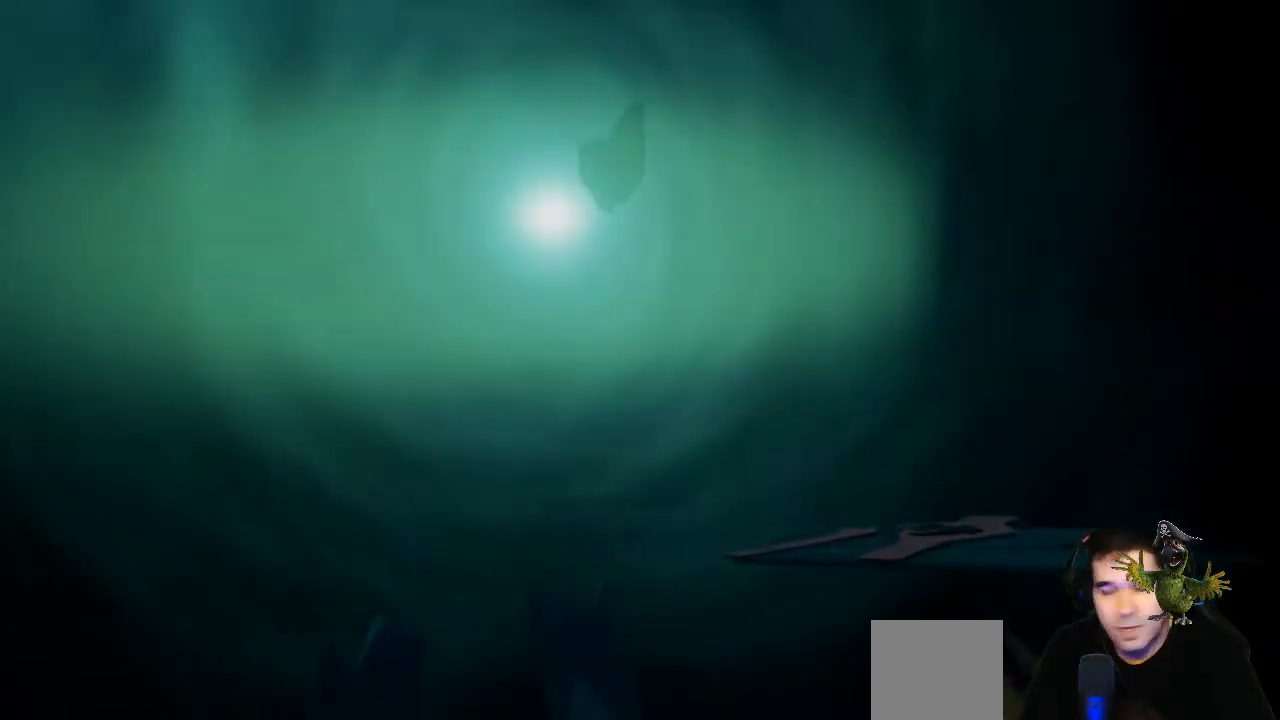
{"dt_ms": 500, "buttons": [], "left_stick": "right", "right_stick": "center", "events": [[433, "left_stick", "right"]]}
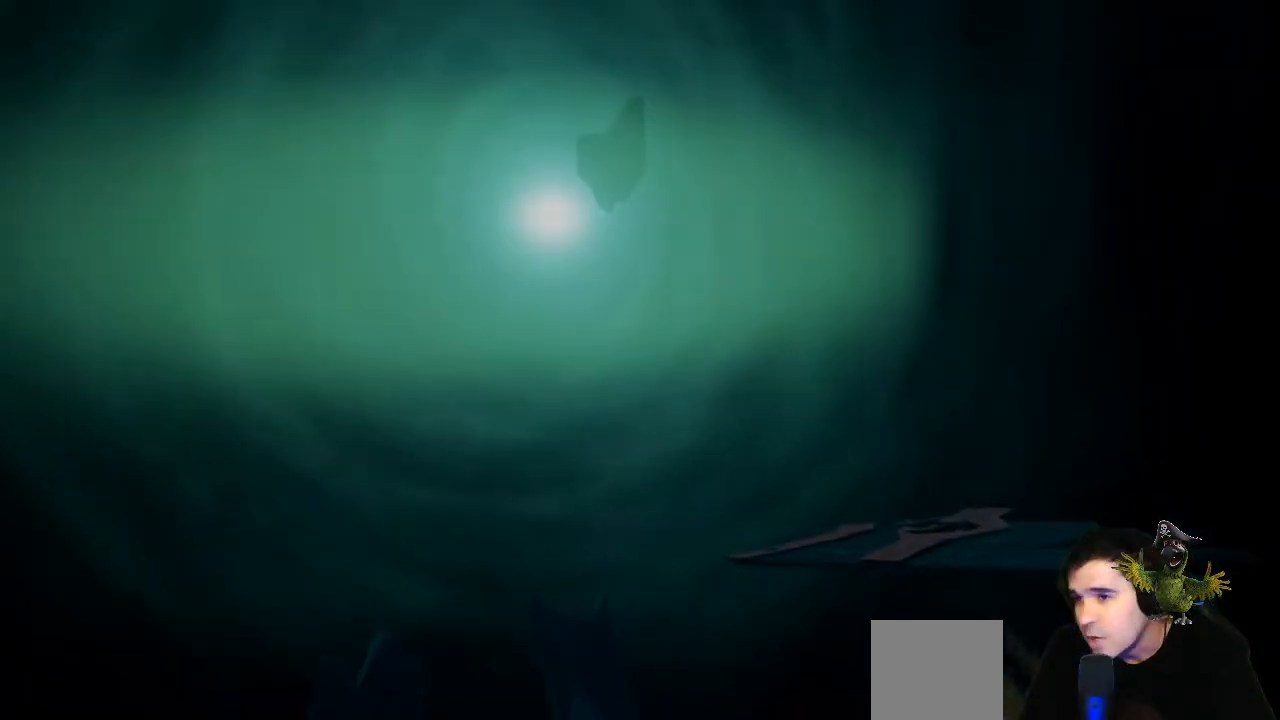
{"dt_ms": 500, "buttons": [], "left_stick": "up-left", "right_stick": "center", "events": [[200, "left_stick", "center"], [500, "left_stick", "up-left"]]}
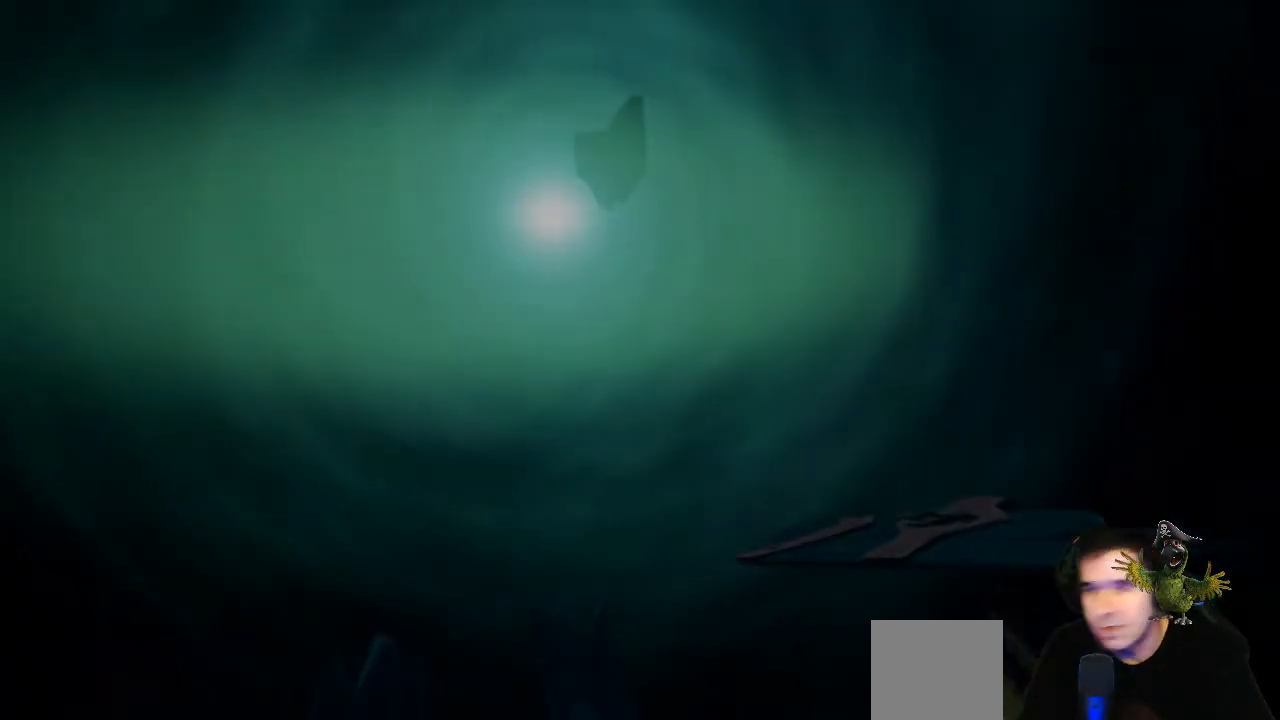
{"dt_ms": 500, "buttons": [], "left_stick": "center", "right_stick": "center", "events": [[333, "left_stick", "up"], [500, "left_stick", "center"]]}